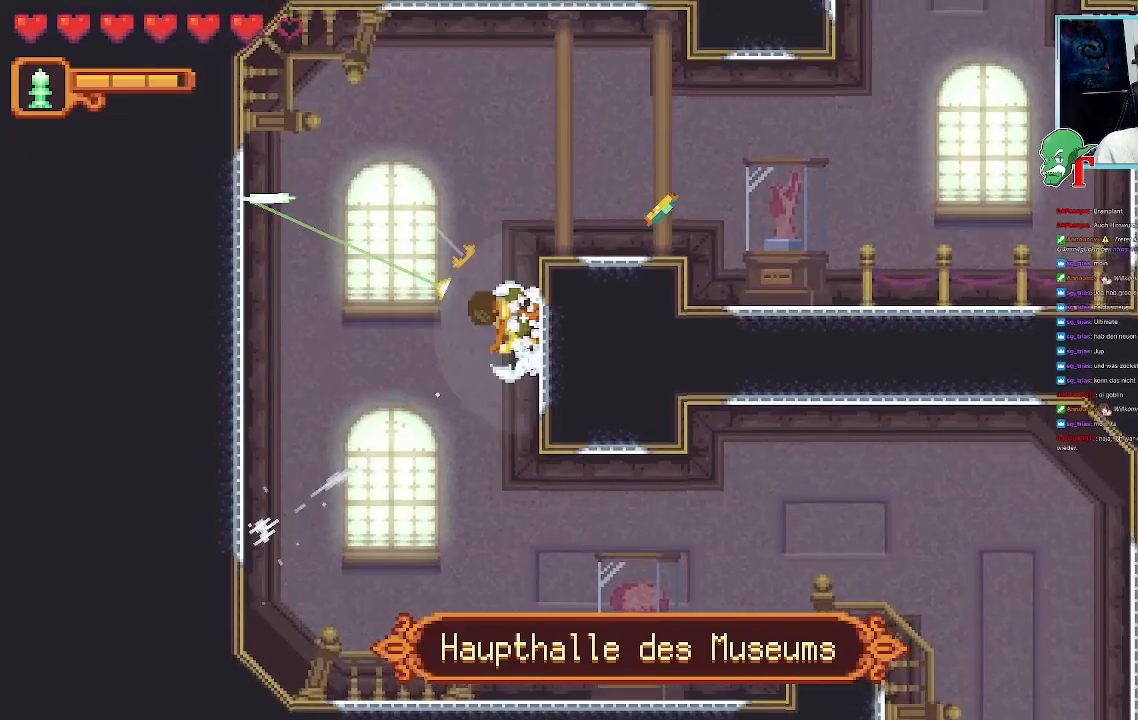
Gameplay with a controller (PlayStation layout); each line is a JSON object with the inputs held at the frame after it. "events" lists button and stick changes between this image and that frame as [ms after this image, input, new state], when the widget could be followed in between.
{"buttons": [], "left_stick": "up-right", "right_stick": "center", "events": [[67, "left_stick", "up-left"], [117, "CROSS", "down"], [285, "CROSS", "up"], [302, "left_stick", "up-right"]]}
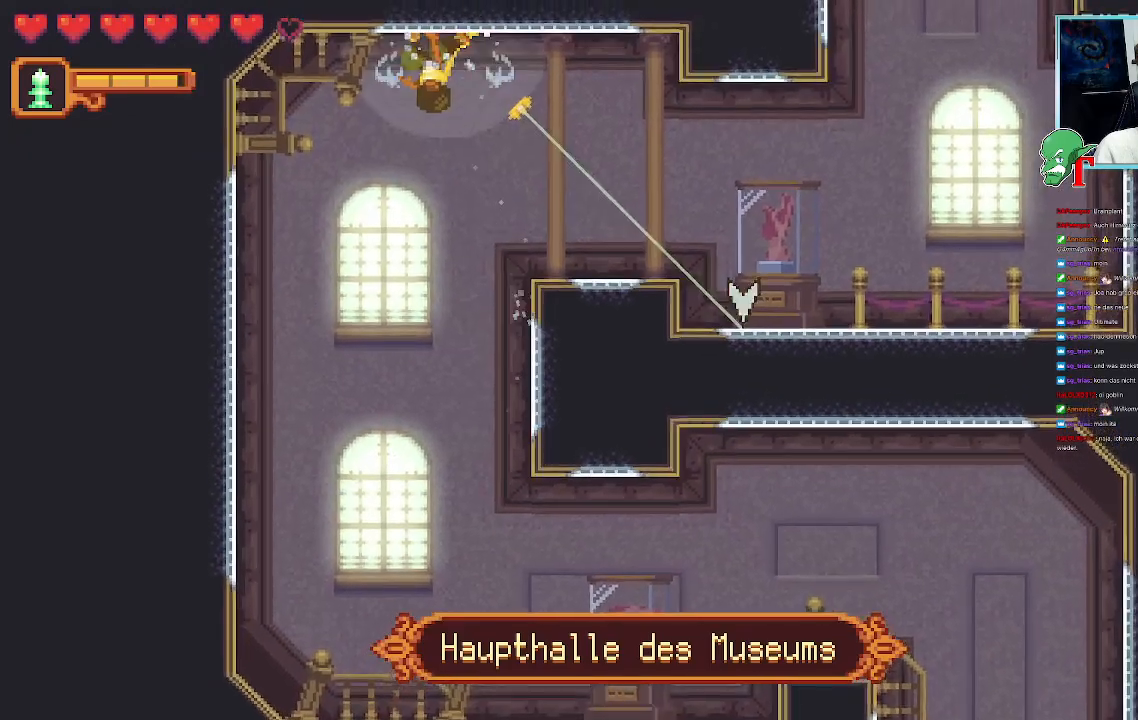
{"buttons": [], "left_stick": "up-right", "right_stick": "center", "events": [[101, "left_stick", "down-right"], [202, "CROSS", "down"], [370, "CROSS", "up"], [437, "left_stick", "up-right"]]}
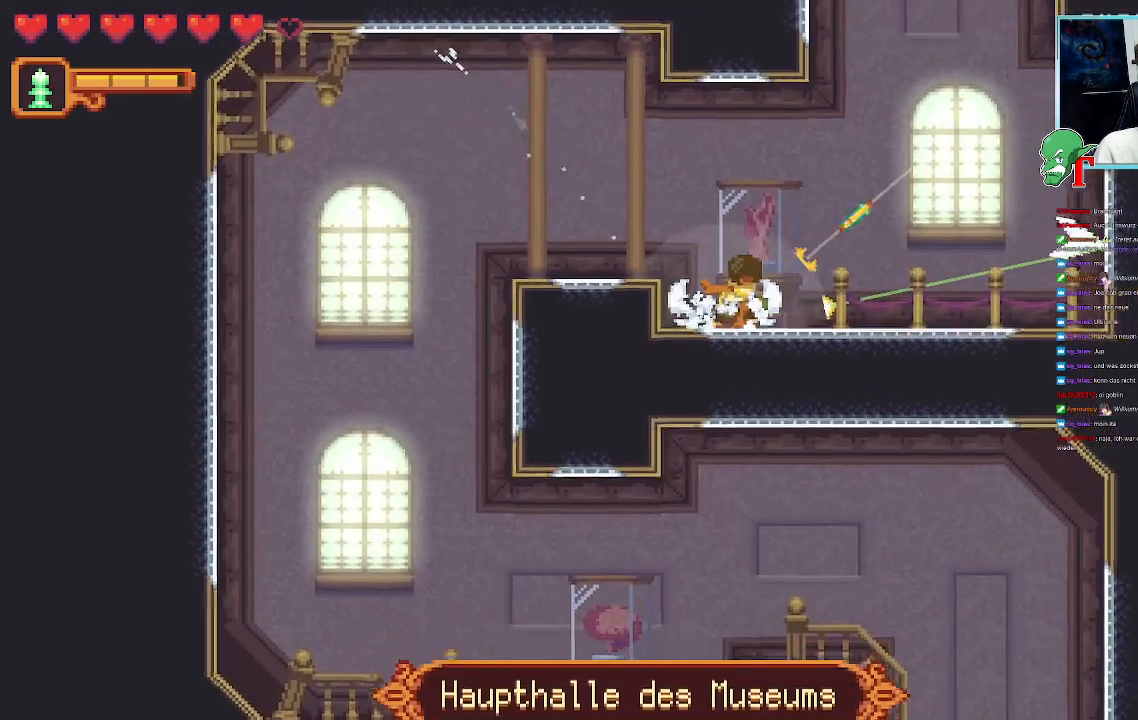
{"buttons": [], "left_stick": "up", "right_stick": "center", "events": [[67, "CROSS", "down"], [235, "CROSS", "up"], [420, "left_stick", "up"]]}
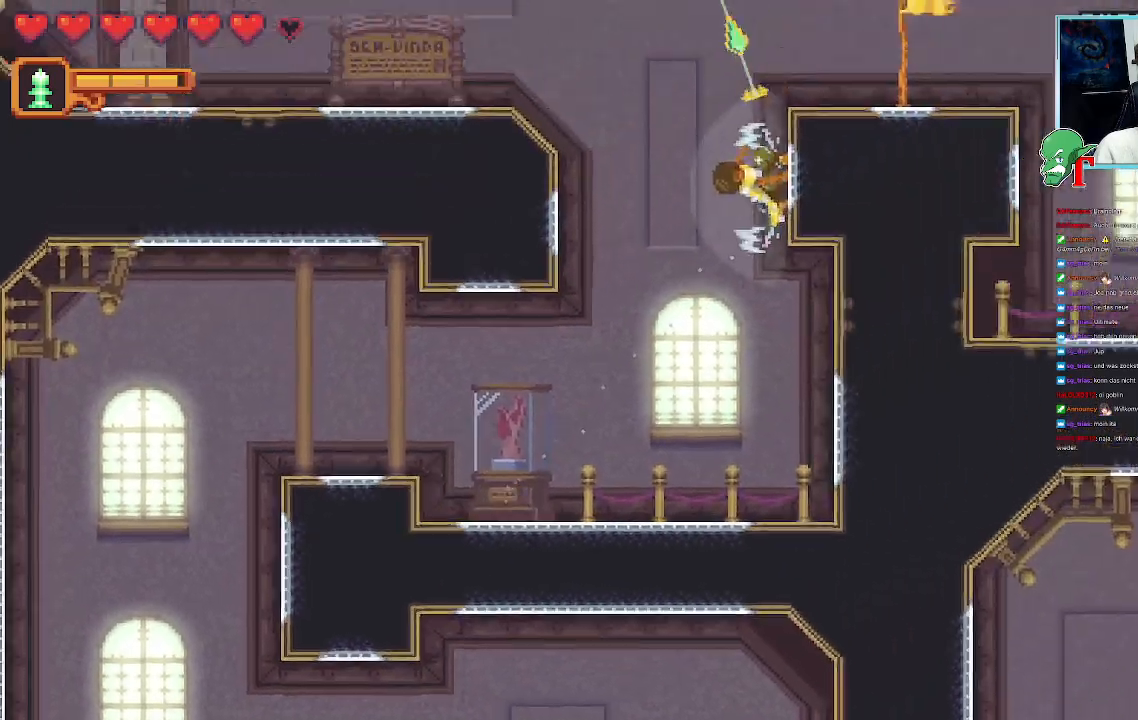
{"buttons": [], "left_stick": "up-left", "right_stick": "center", "events": [[168, "left_stick", "up-left"]]}